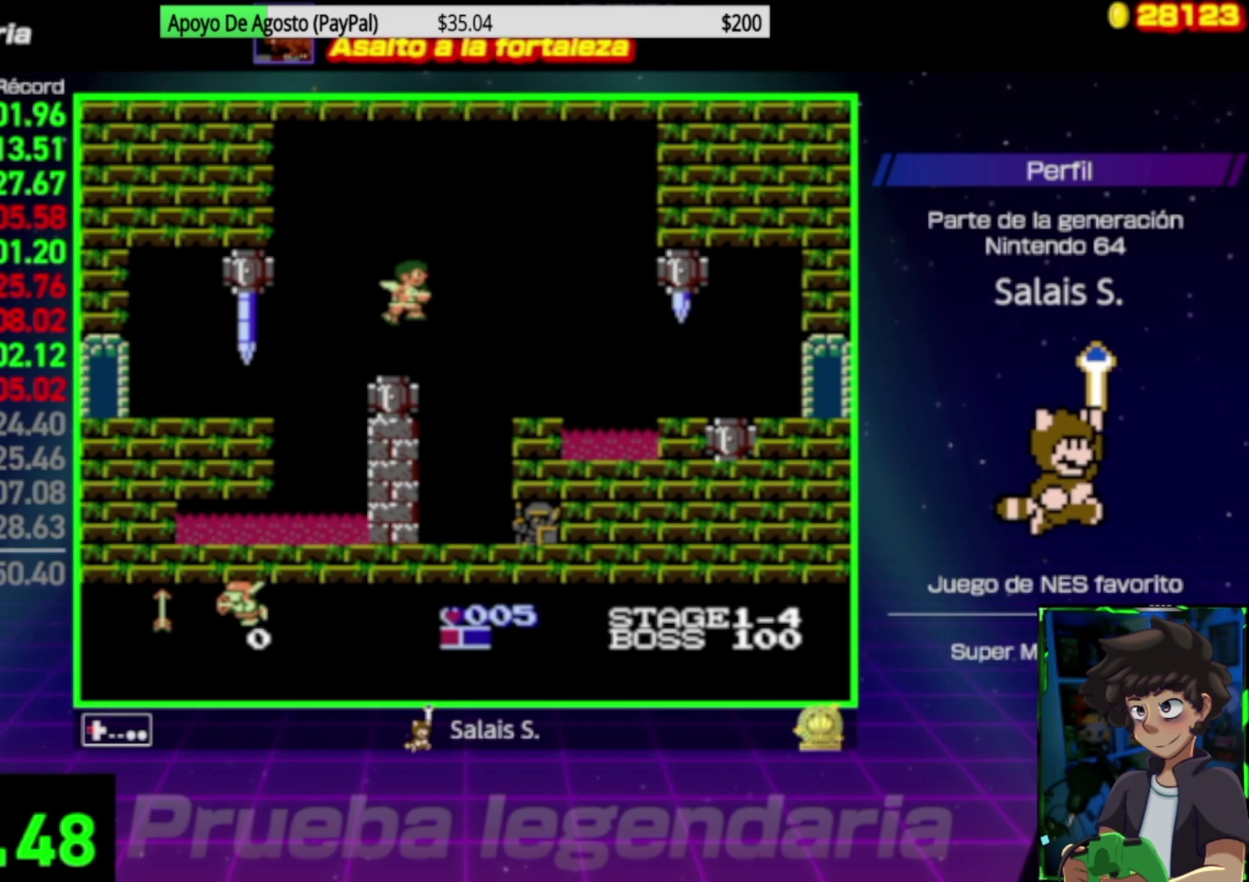
Gameplay with a controller (Nintendo layout); each line is a JSON object with the inputs held at the frame after it. "events" lists button and stick changes between this image and that frame as [ms after this image, input, new state], when the widget could be followed in between. Not read: L3 R3.
{"buttons": ["DPAD_RIGHT"], "events": [[17, "DPAD_LEFT", "up"], [83, "DPAD_RIGHT", "down"], [150, "A", "down"], [283, "A", "up"]]}
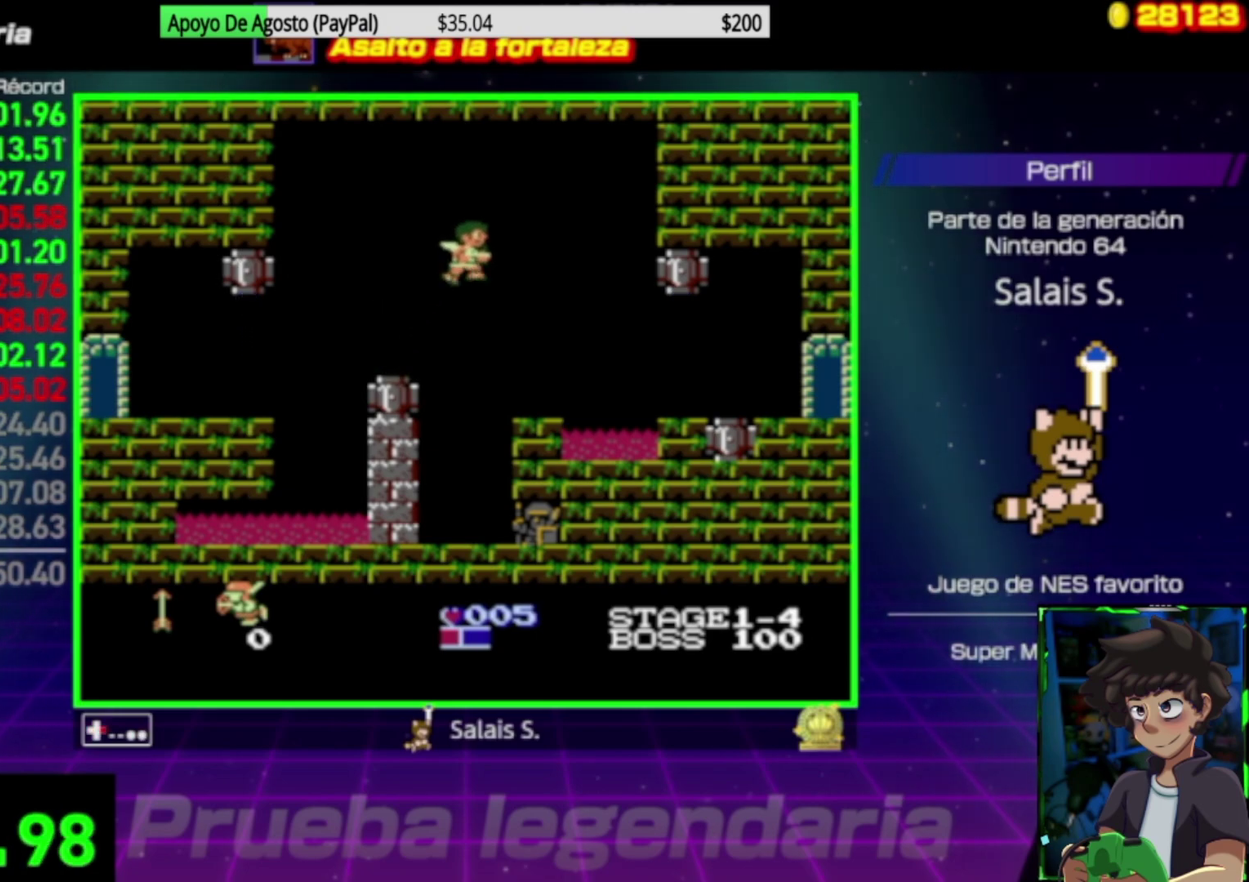
{"buttons": [], "events": [[17, "DPAD_RIGHT", "up"], [250, "DPAD_LEFT", "down"], [417, "DPAD_LEFT", "up"]]}
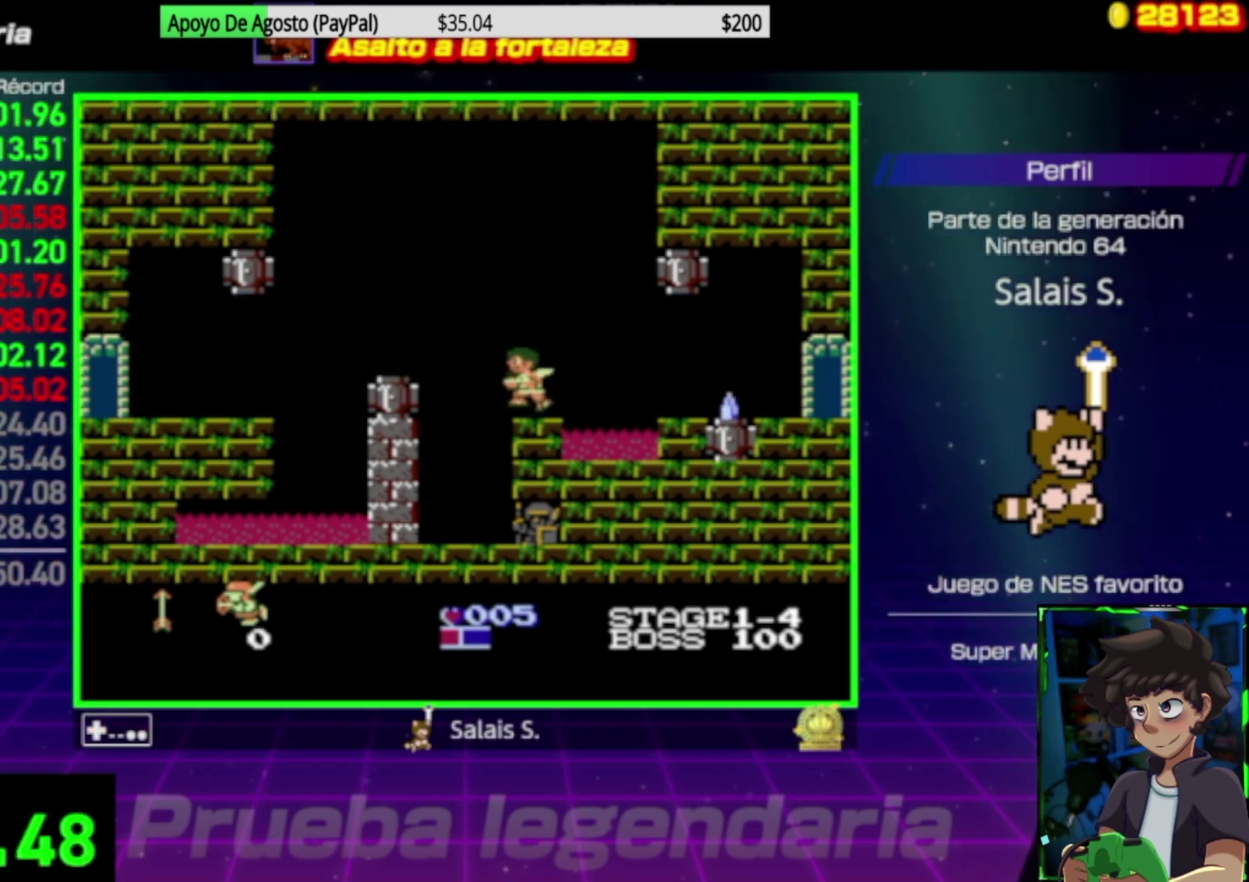
{"buttons": [], "events": []}
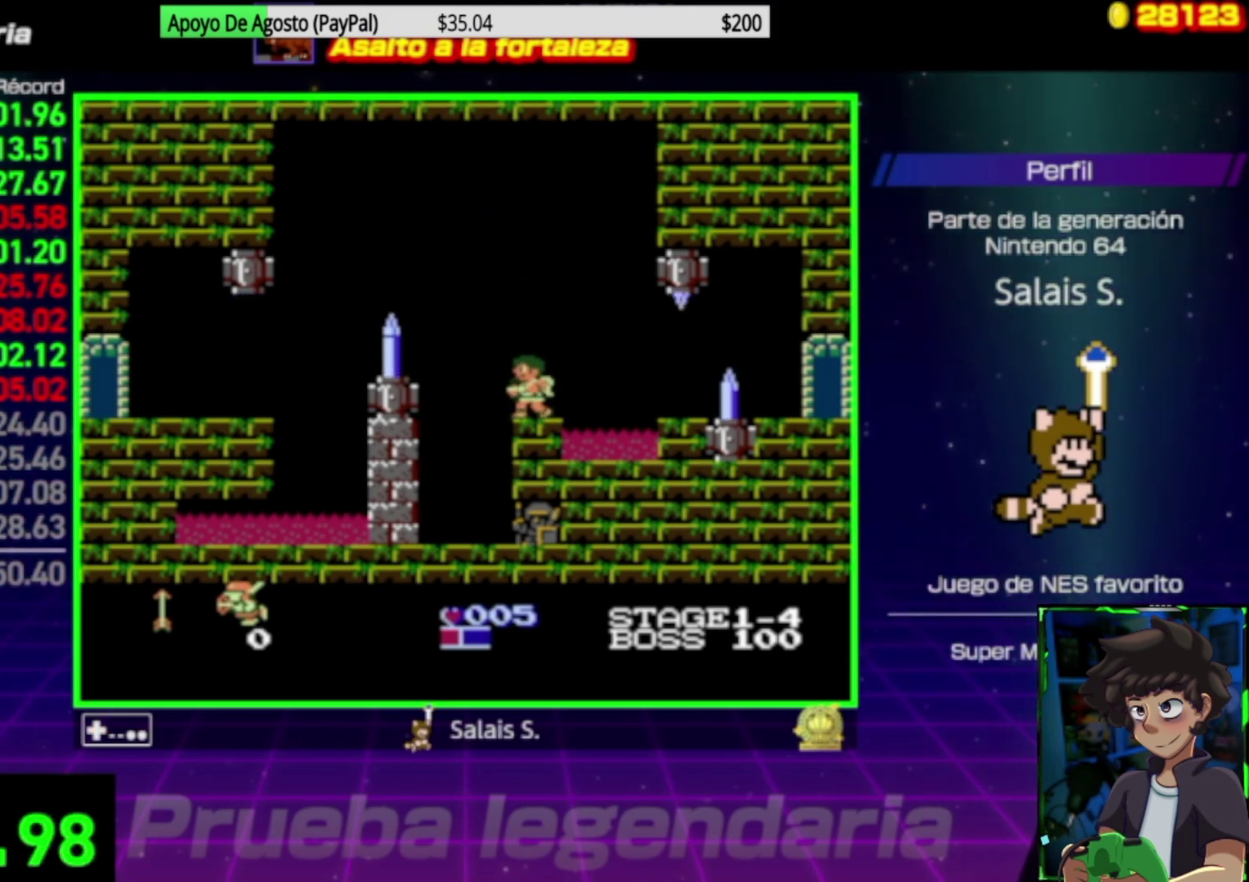
{"buttons": ["DPAD_DOWN", "DPAD_RIGHT"], "events": [[217, "DPAD_RIGHT", "down"], [383, "A", "down"], [450, "A", "up"], [483, "DPAD_DOWN", "down"]]}
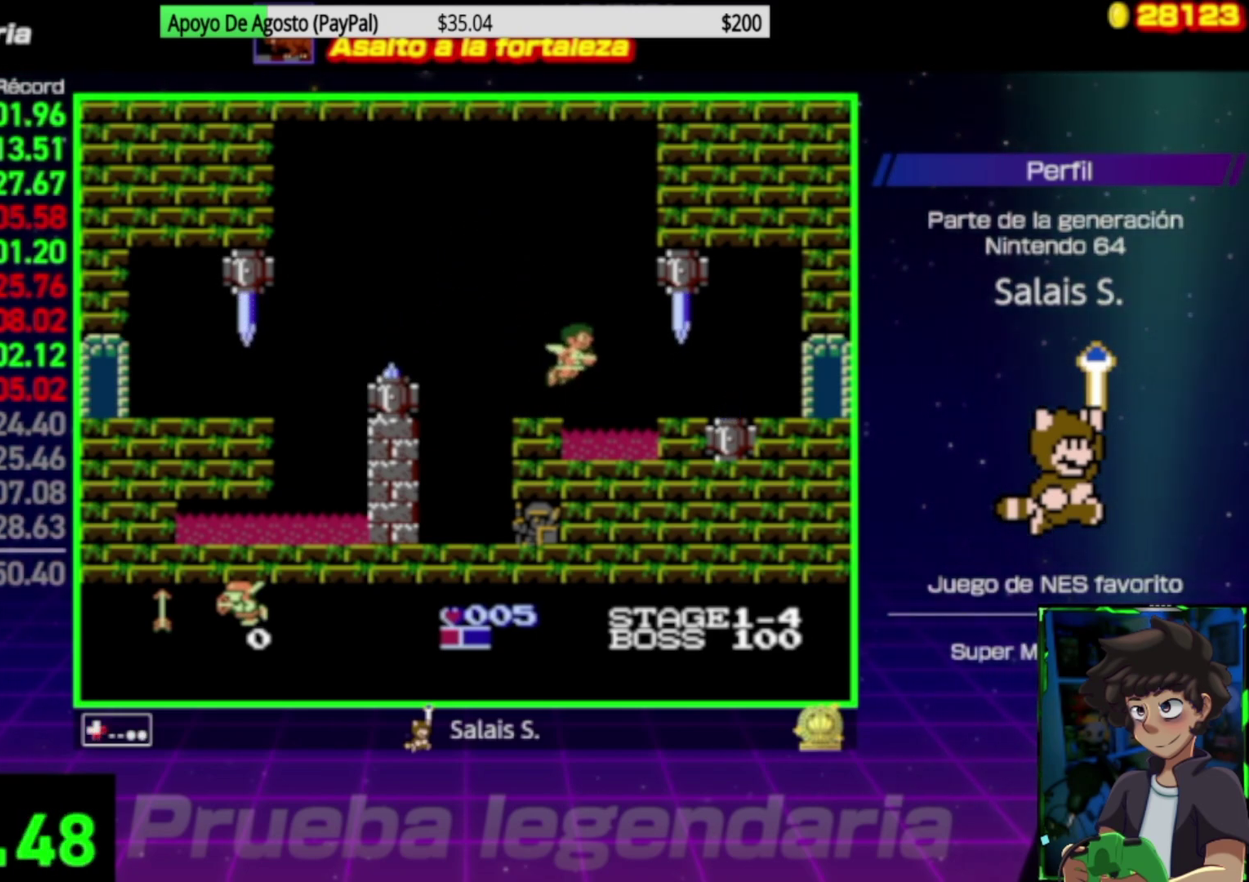
{"buttons": ["DPAD_RIGHT"], "events": [[317, "DPAD_DOWN", "up"]]}
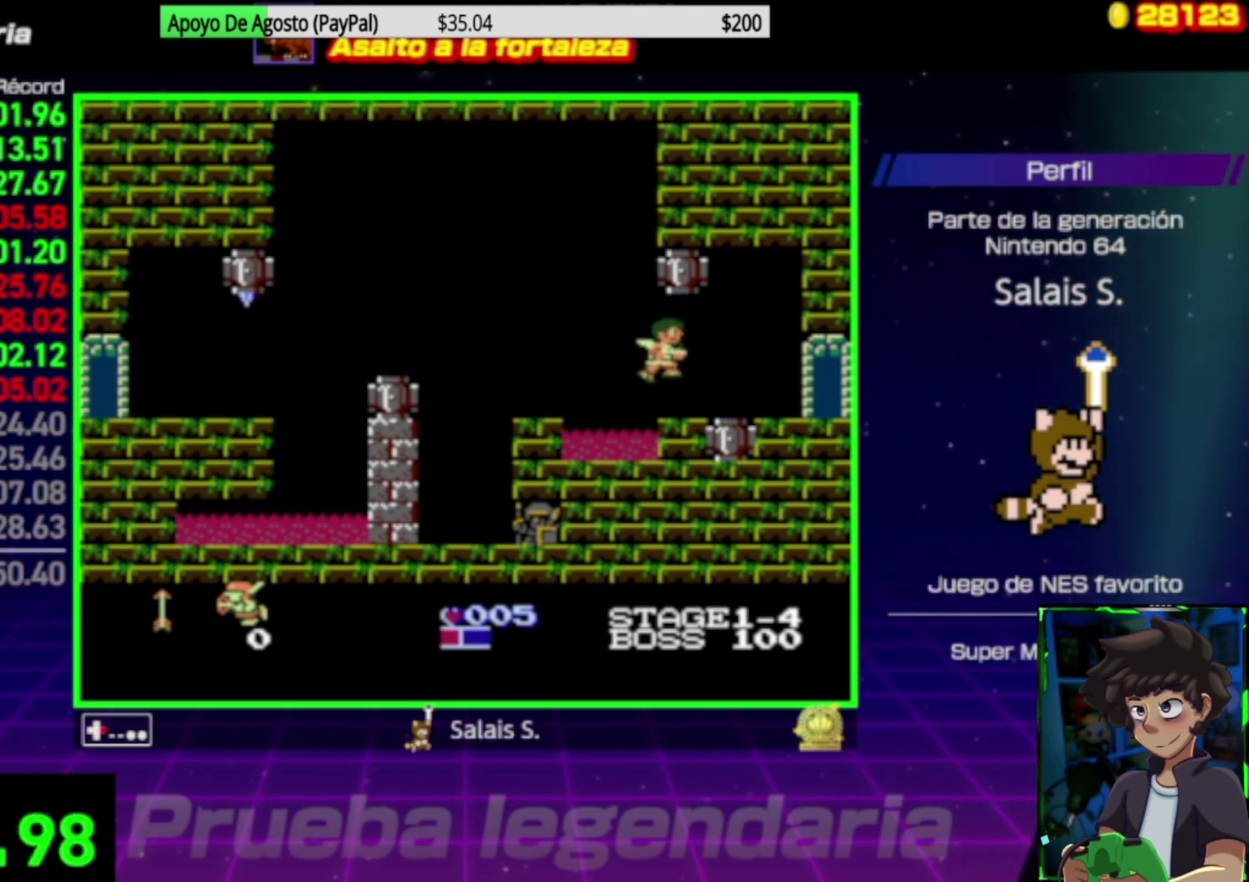
{"buttons": ["DPAD_DOWN", "DPAD_RIGHT"], "events": [[150, "A", "down"], [217, "A", "up"], [217, "DPAD_DOWN", "down"]]}
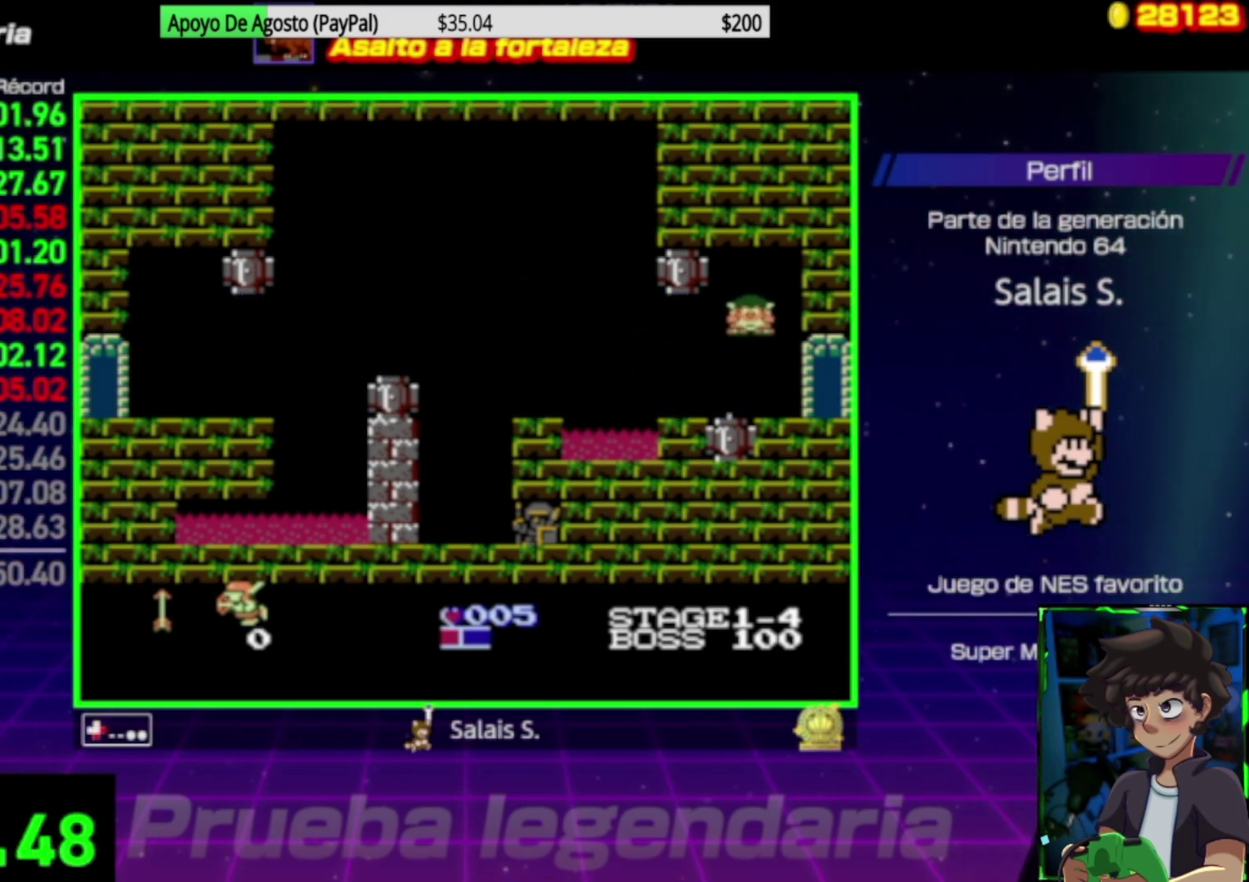
{"buttons": ["DPAD_DOWN", "DPAD_RIGHT"], "events": []}
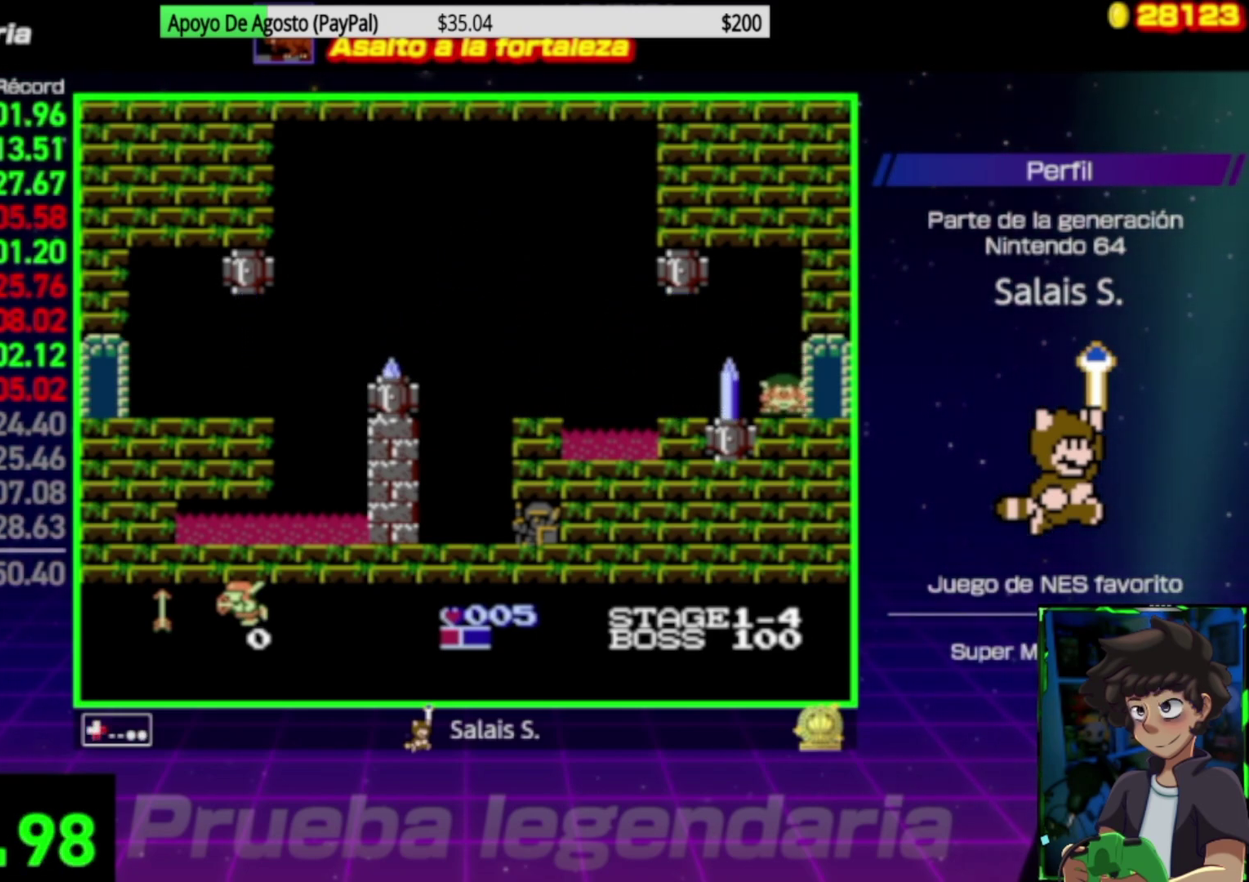
{"buttons": ["DPAD_RIGHT"], "events": [[150, "DPAD_DOWN", "up"]]}
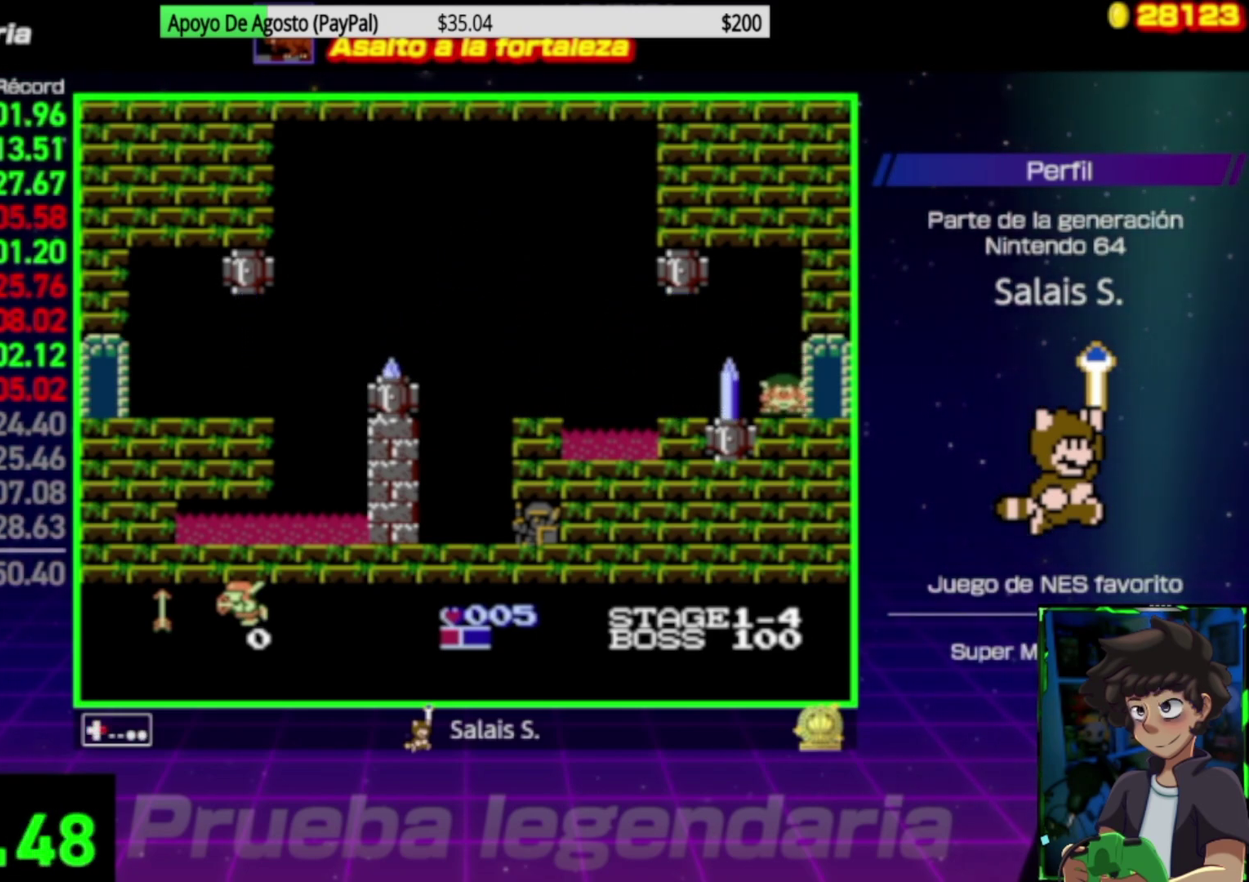
{"buttons": ["DPAD_RIGHT"], "events": []}
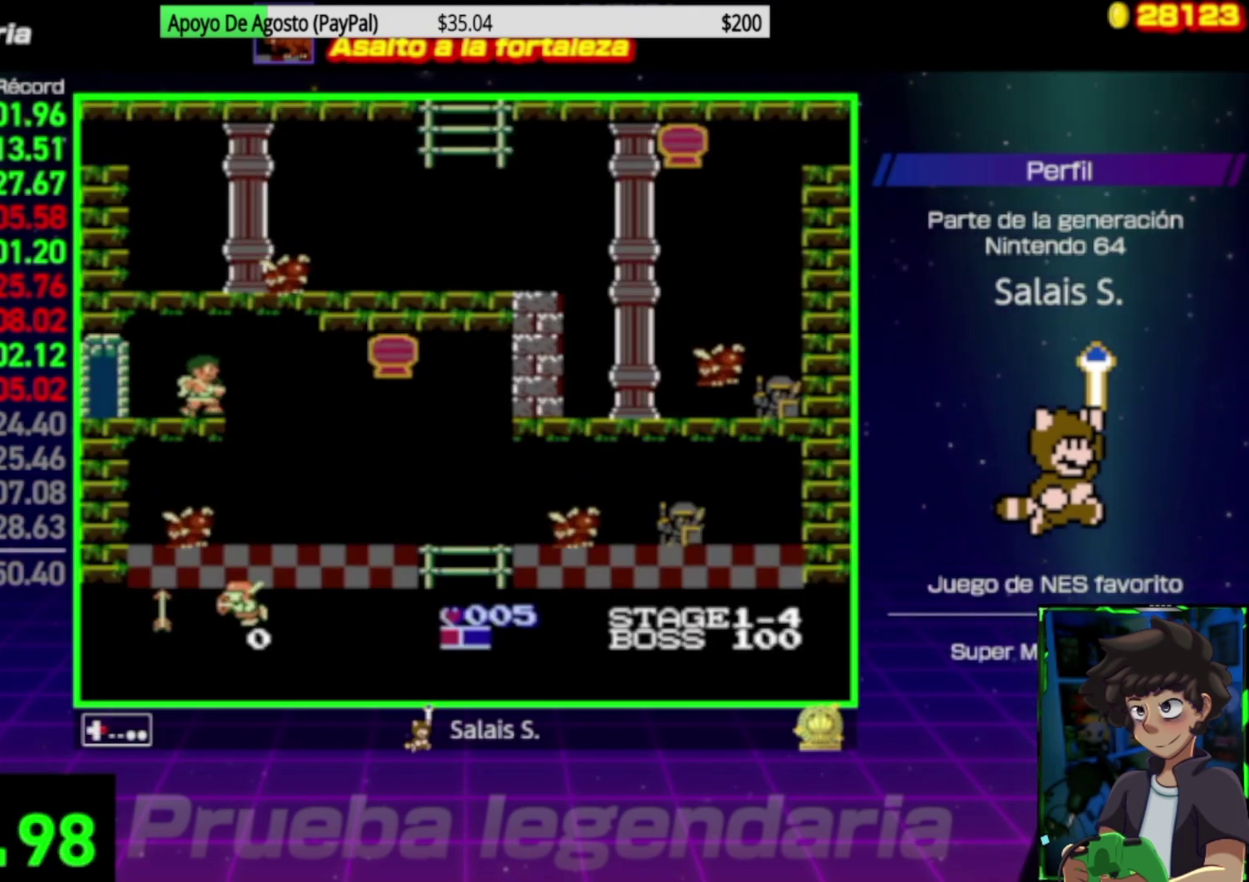
{"buttons": ["DPAD_DOWN", "DPAD_RIGHT"], "events": [[417, "DPAD_DOWN", "down"]]}
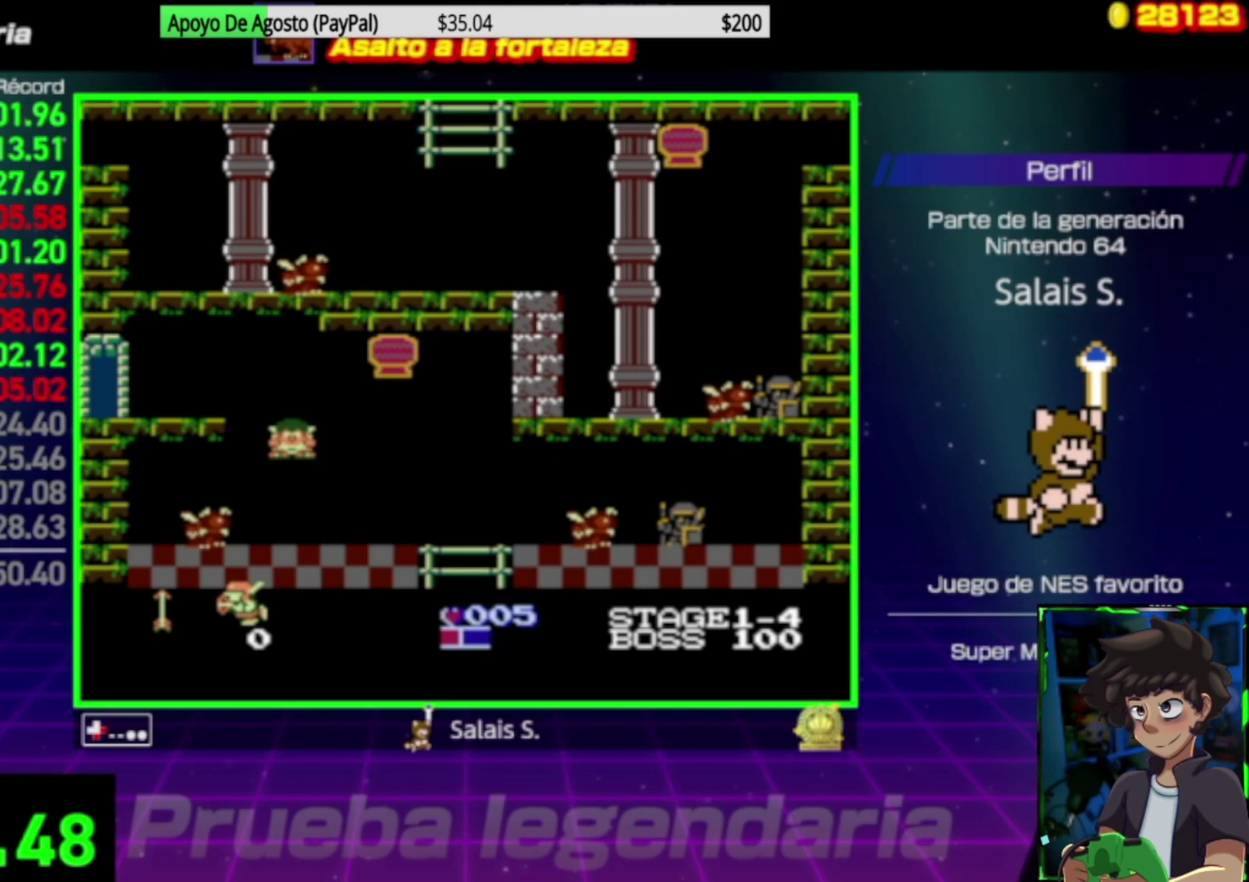
{"buttons": ["DPAD_DOWN", "DPAD_RIGHT"], "events": []}
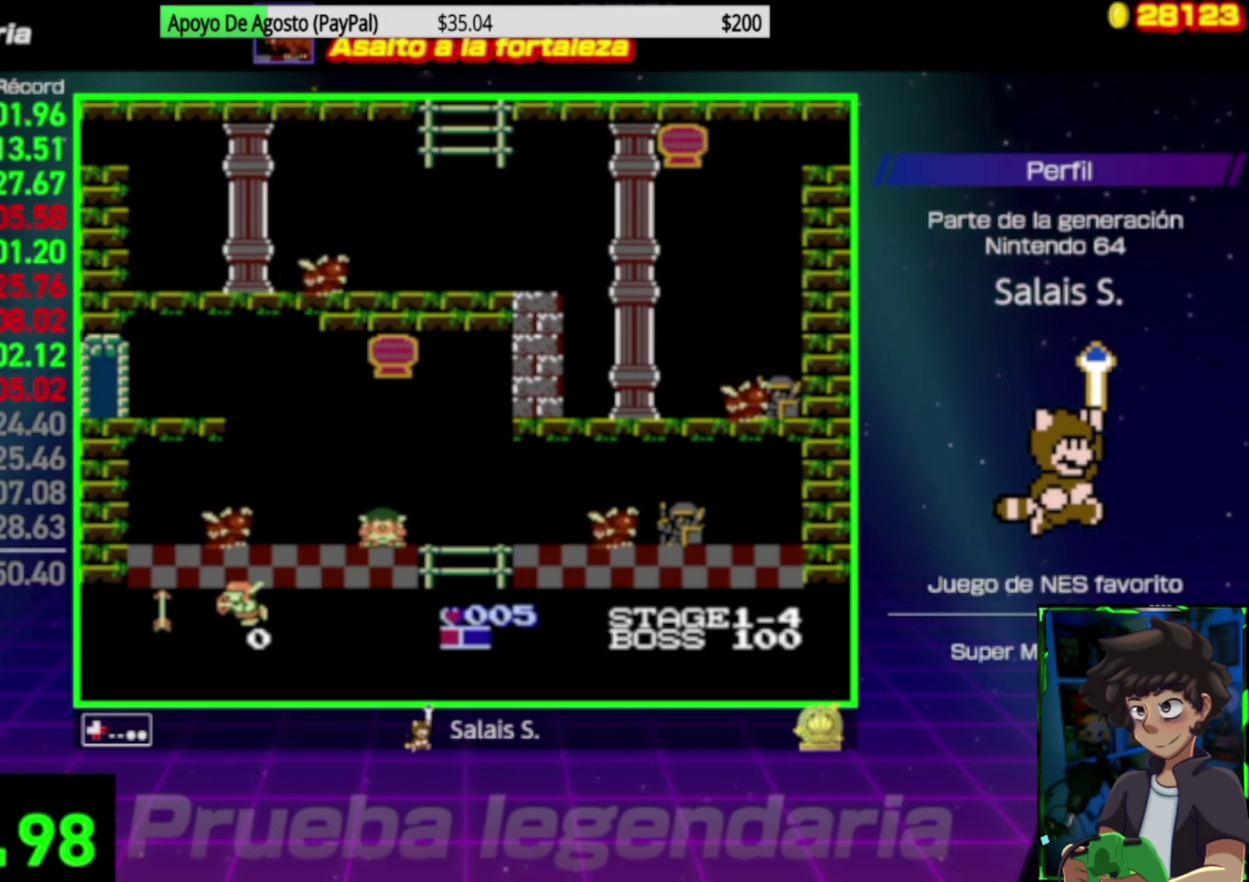
{"buttons": ["DPAD_DOWN"], "events": [[317, "DPAD_RIGHT", "up"]]}
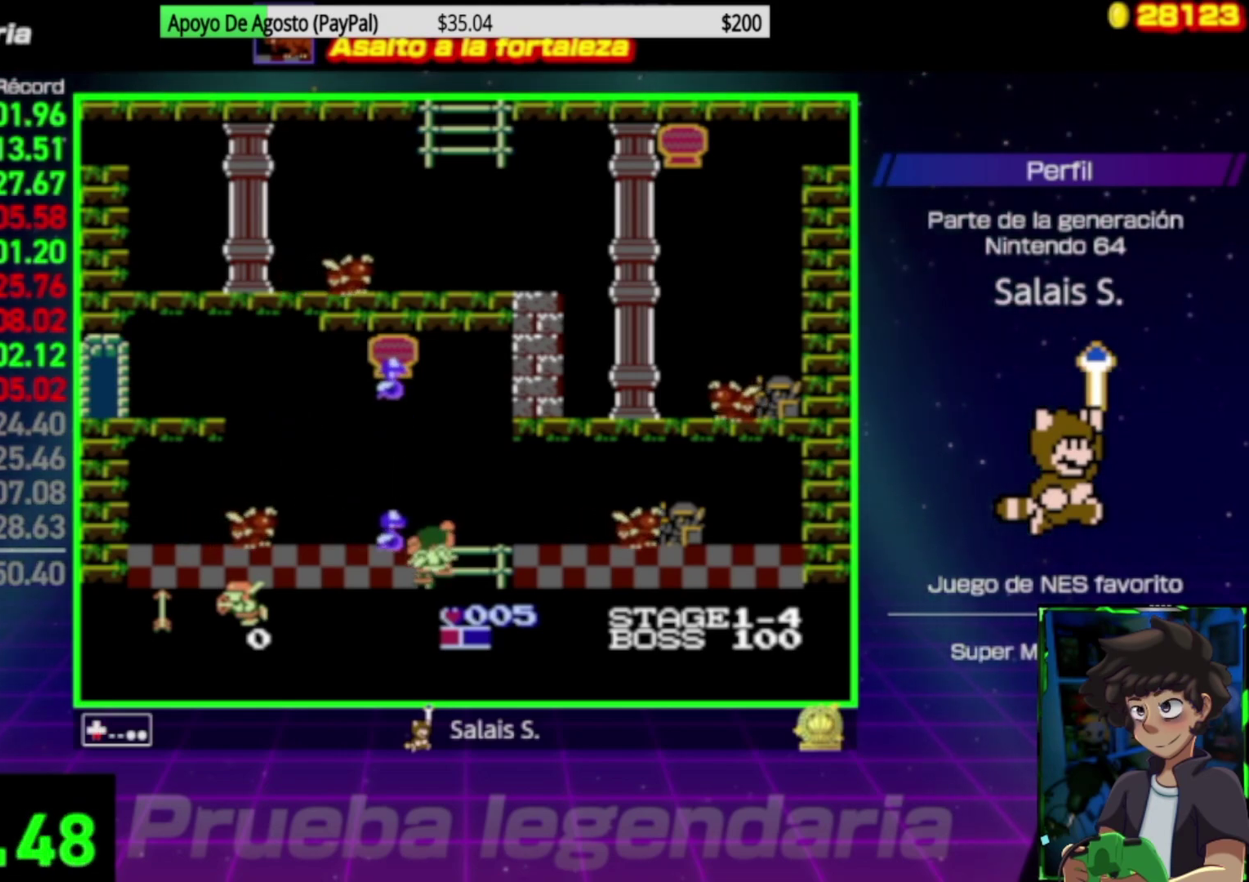
{"buttons": ["DPAD_DOWN"], "events": []}
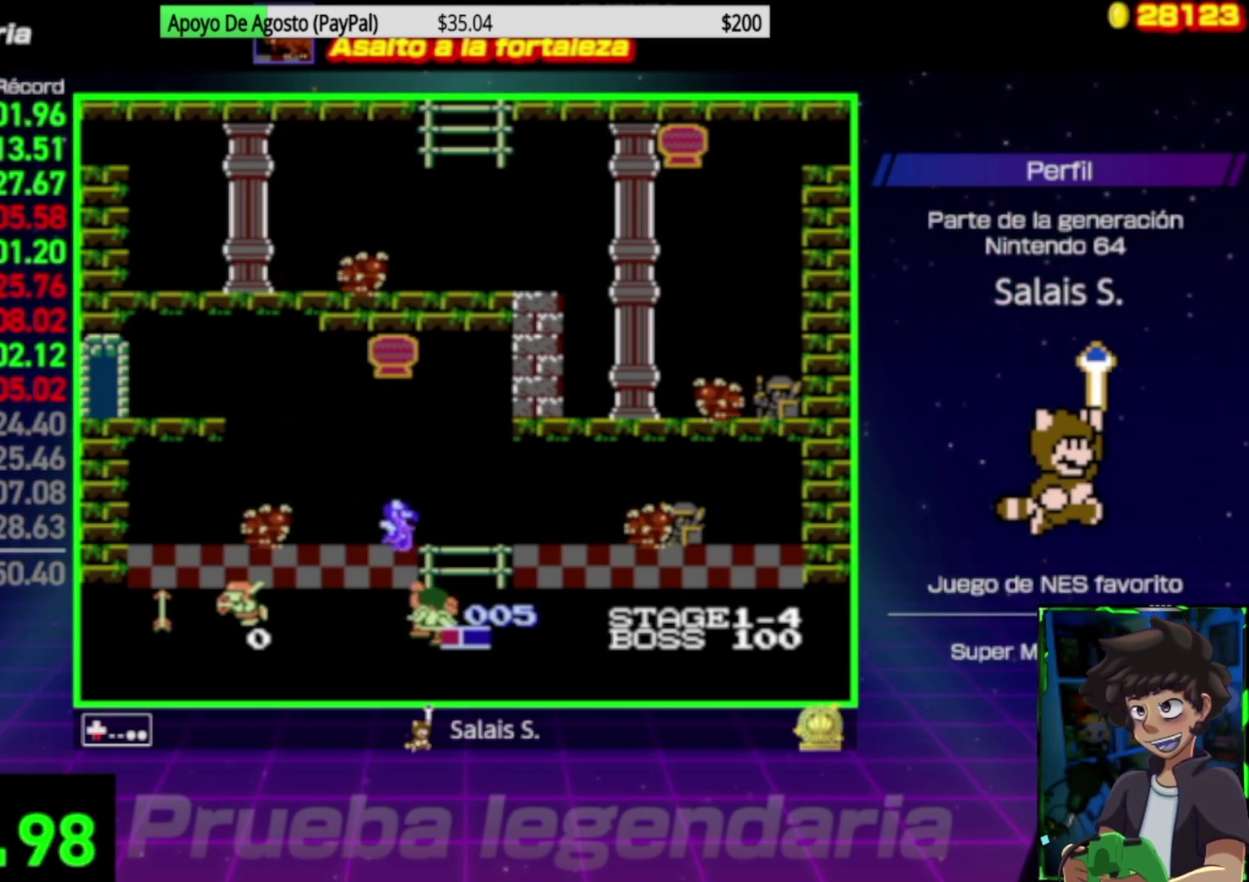
{"buttons": ["DPAD_DOWN"], "events": []}
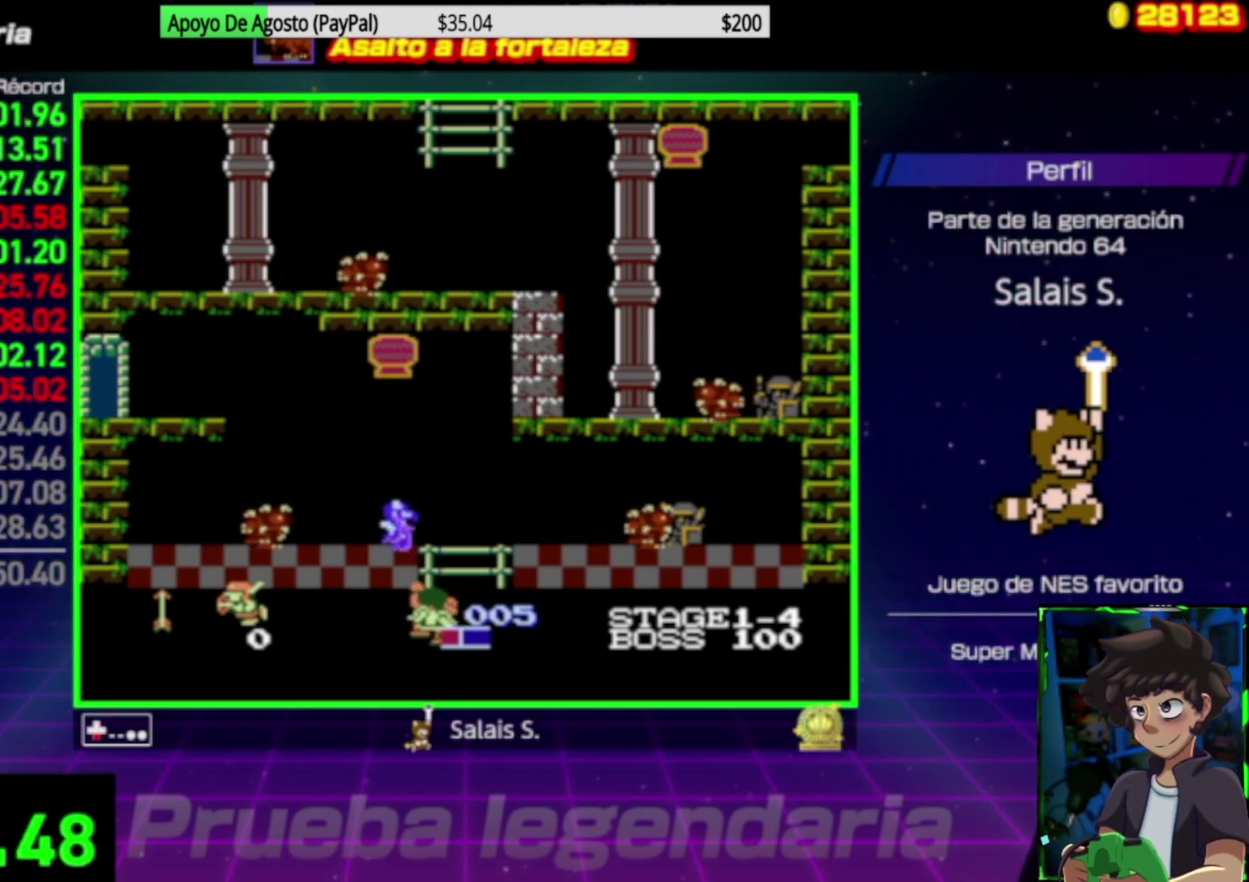
{"buttons": ["DPAD_DOWN"], "events": []}
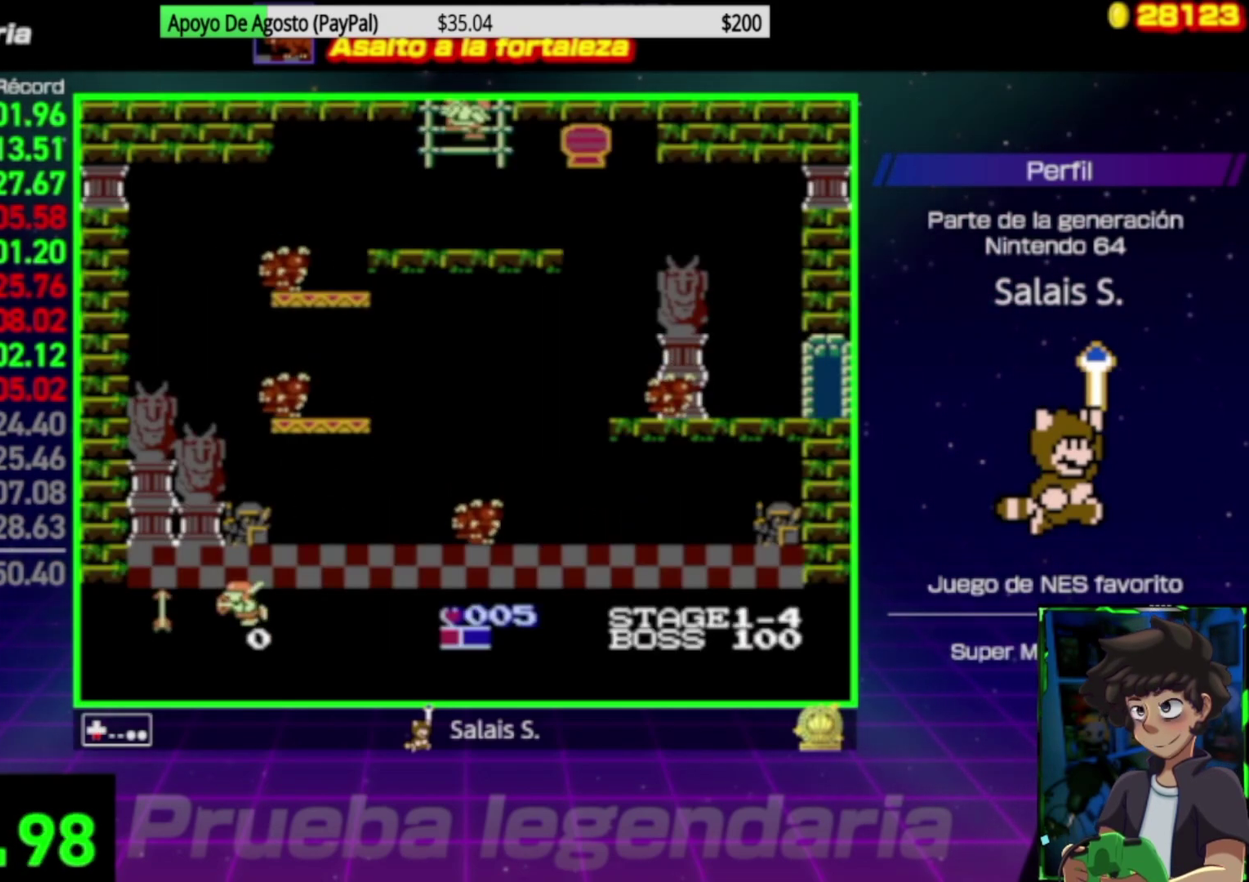
{"buttons": ["DPAD_DOWN", "DPAD_RIGHT"], "events": [[350, "DPAD_RIGHT", "down"]]}
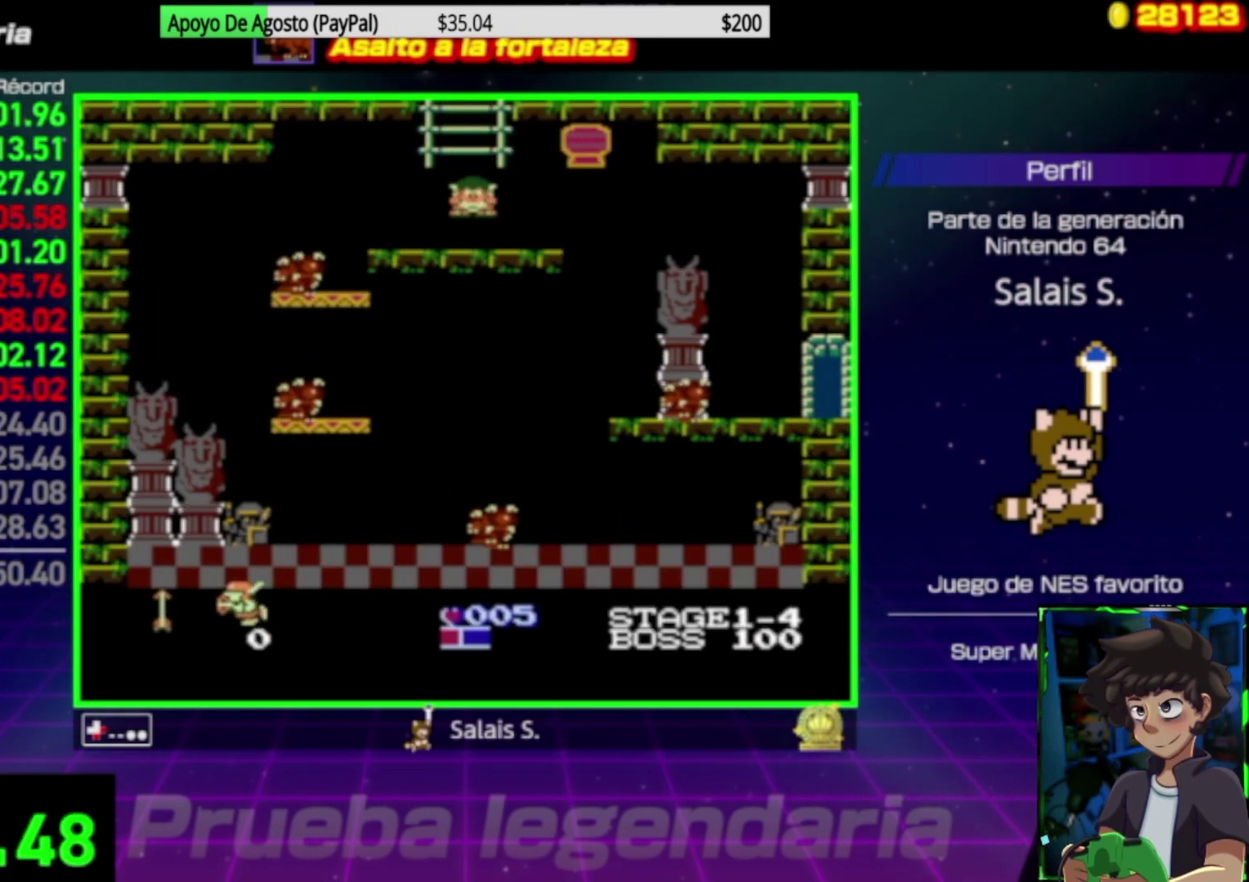
{"buttons": ["DPAD_DOWN", "DPAD_RIGHT"], "events": []}
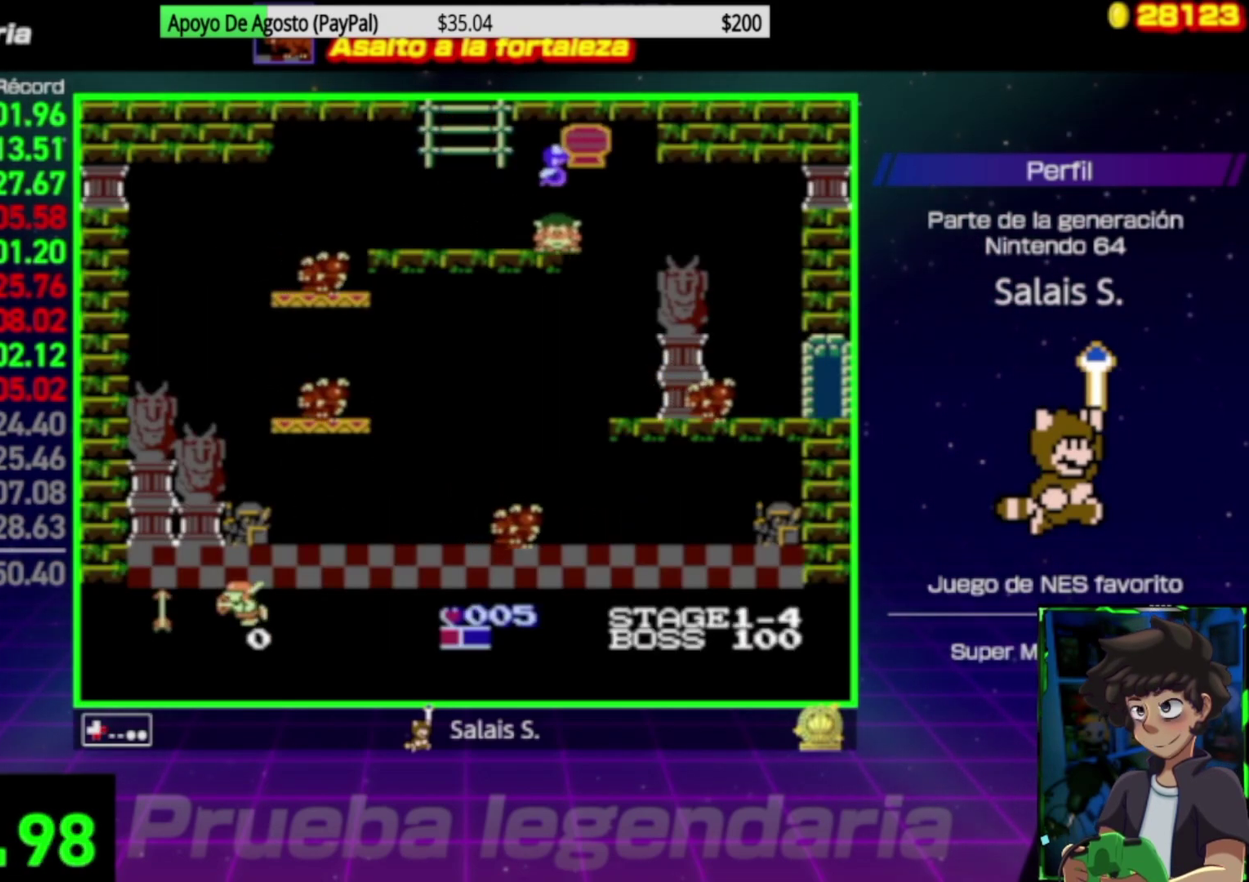
{"buttons": ["DPAD_DOWN"], "events": [[317, "DPAD_RIGHT", "up"], [383, "DPAD_LEFT", "down"], [483, "DPAD_LEFT", "up"]]}
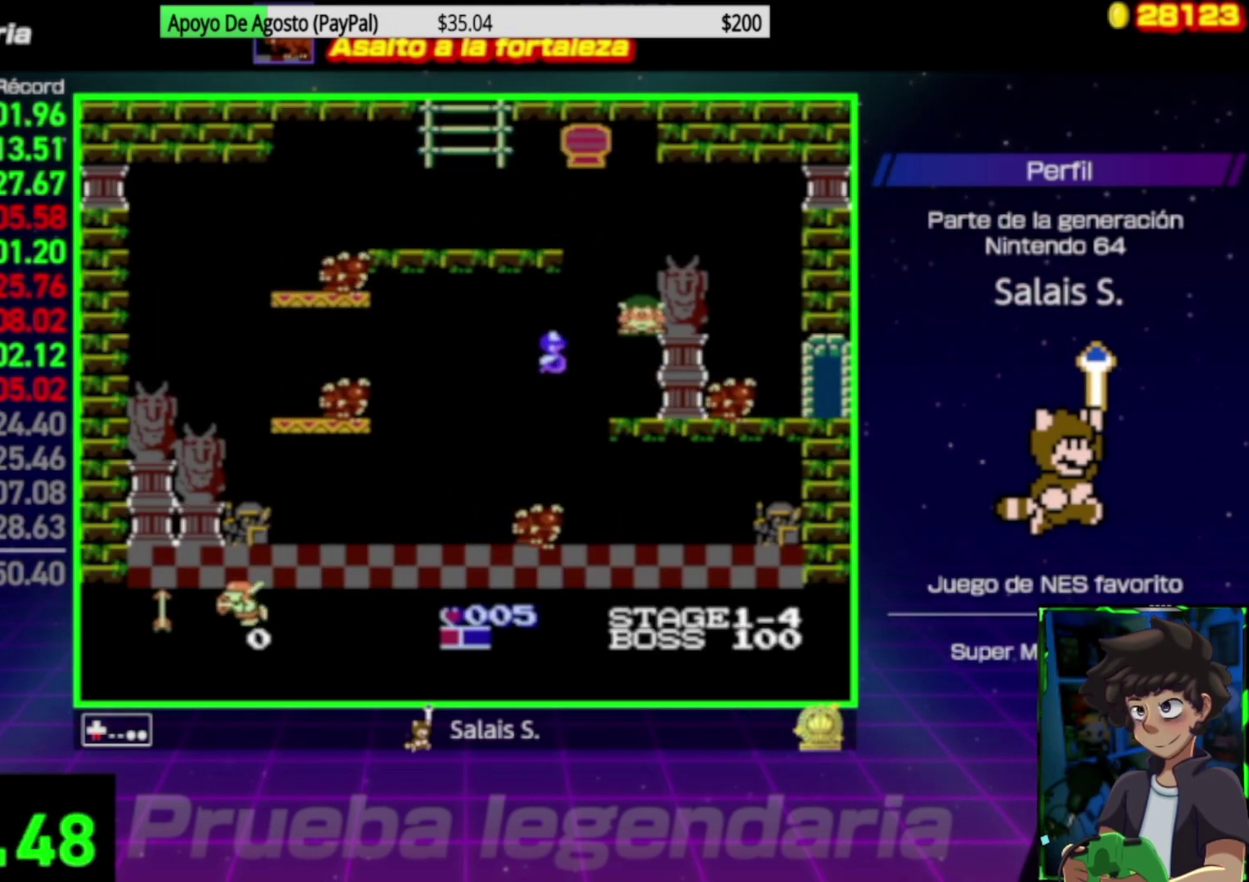
{"buttons": ["DPAD_DOWN", "DPAD_RIGHT"], "events": [[17, "DPAD_DOWN", "up"], [17, "DPAD_RIGHT", "down"], [350, "DPAD_DOWN", "down"], [383, "A", "down"], [467, "A", "up"]]}
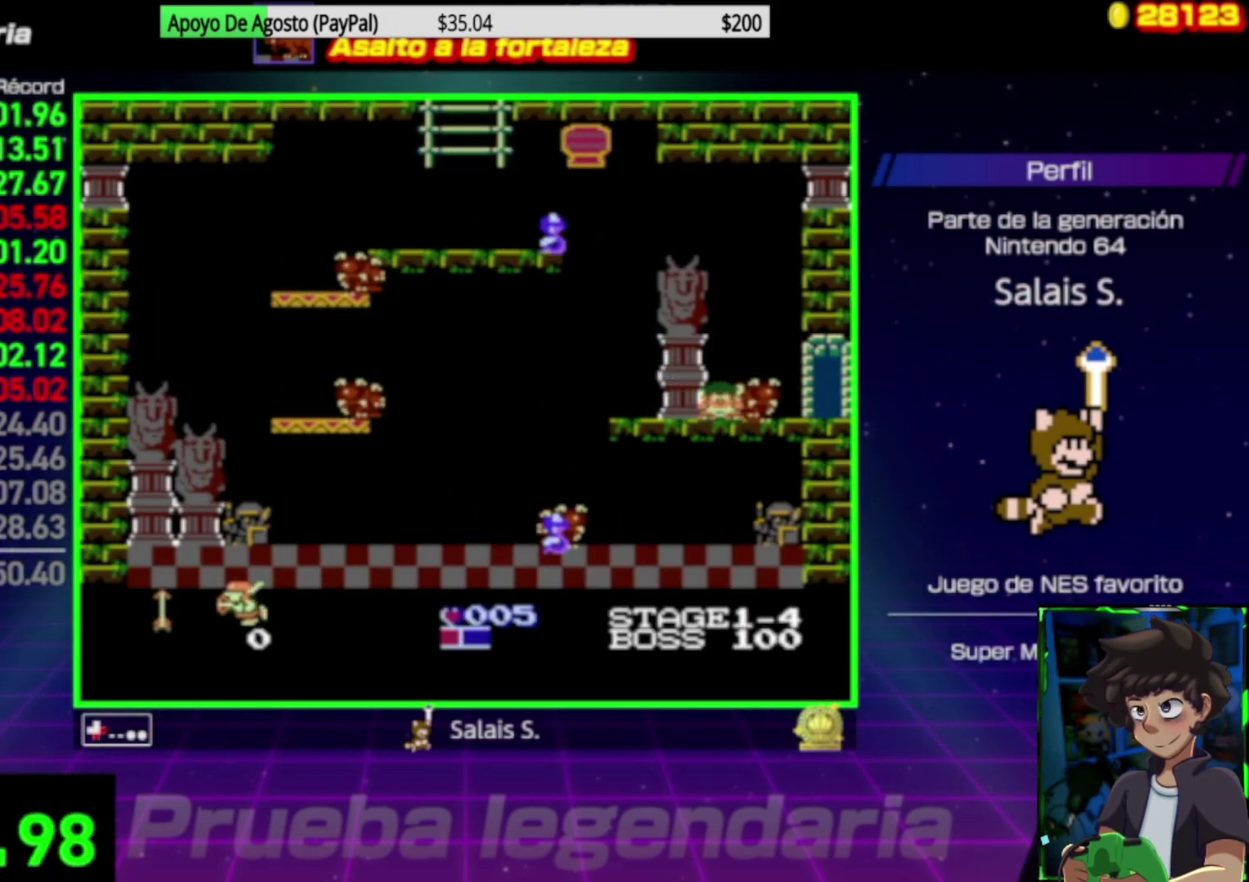
{"buttons": ["DPAD_DOWN", "DPAD_RIGHT"], "events": []}
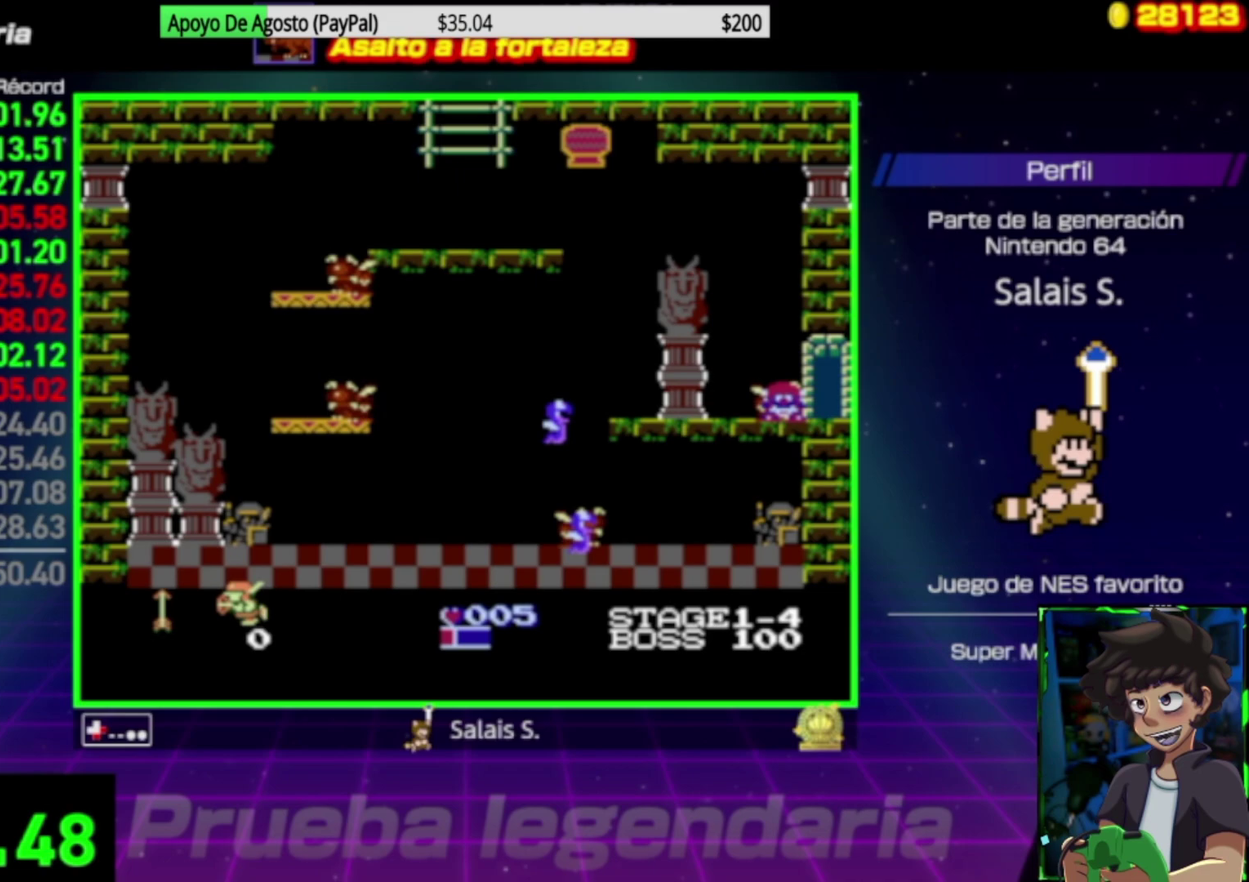
{"buttons": ["DPAD_RIGHT"], "events": [[483, "DPAD_DOWN", "up"]]}
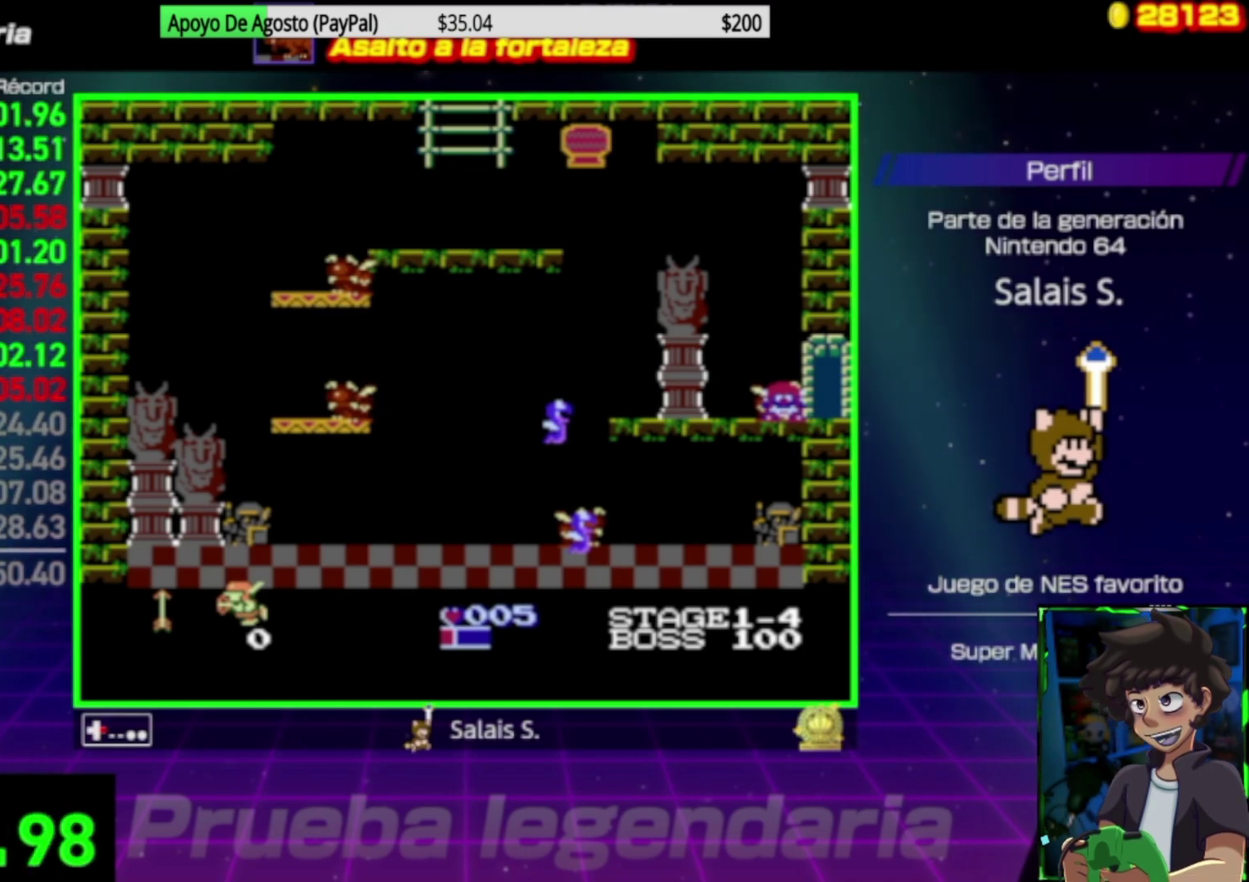
{"buttons": ["DPAD_RIGHT"], "events": []}
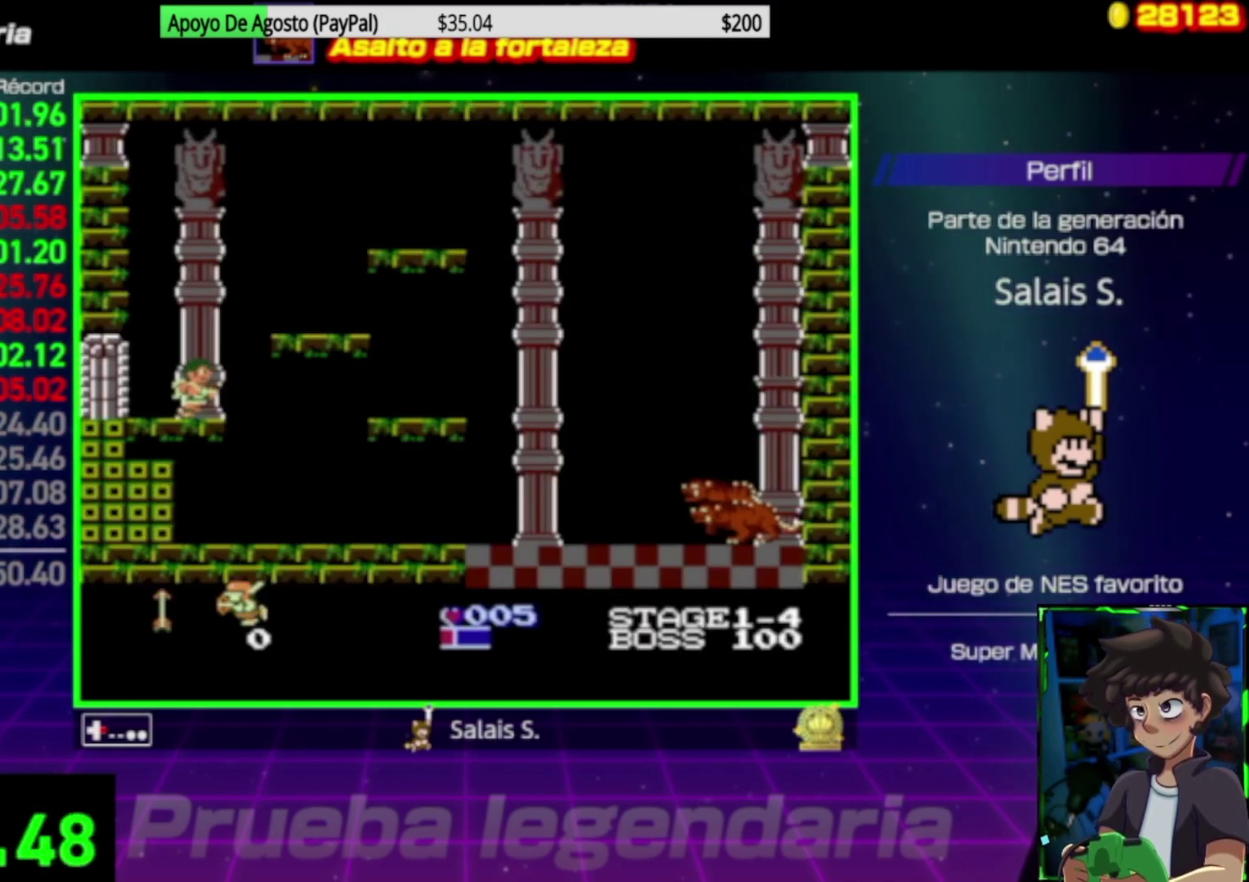
{"buttons": ["DPAD_RIGHT"], "events": []}
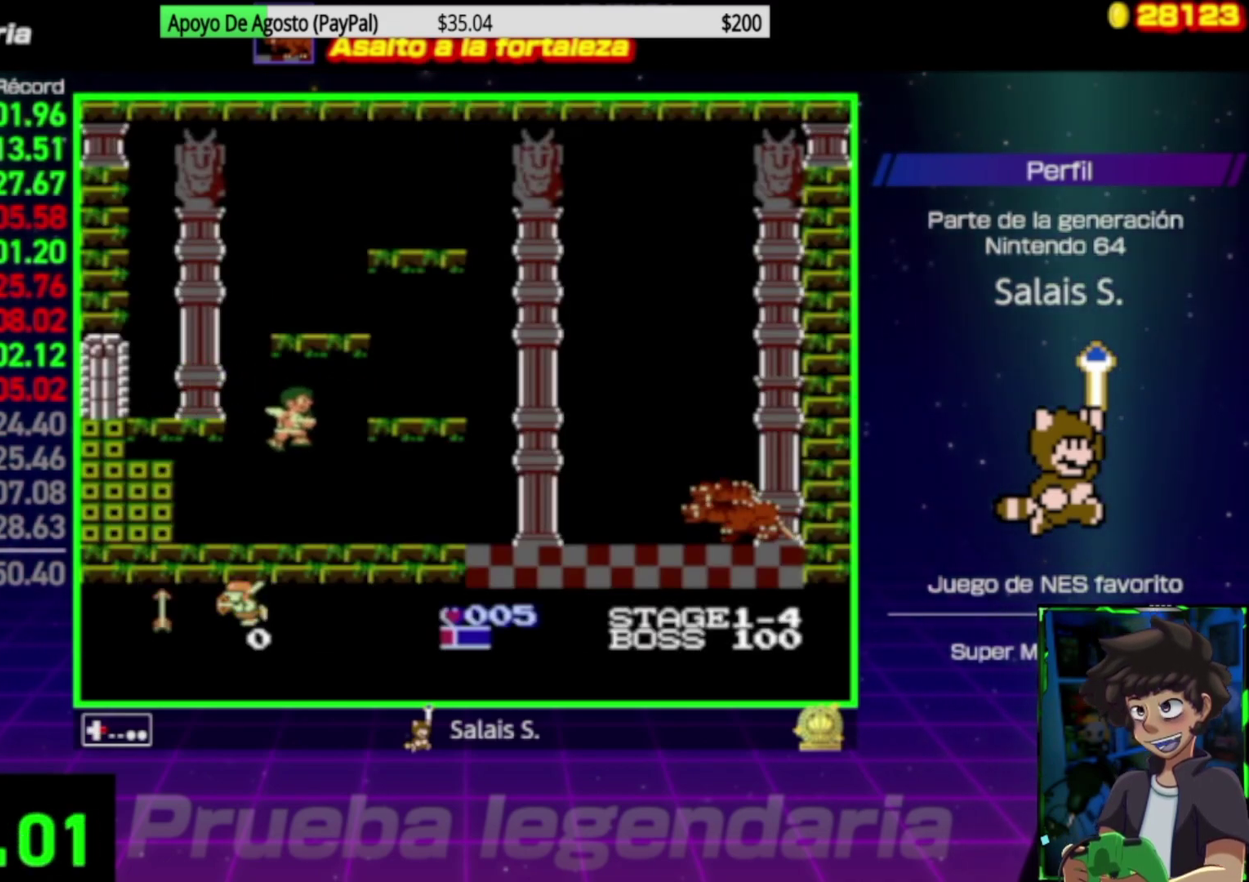
{"buttons": ["B", "DPAD_RIGHT"], "events": [[317, "B", "down"], [383, "B", "up"], [450, "B", "down"]]}
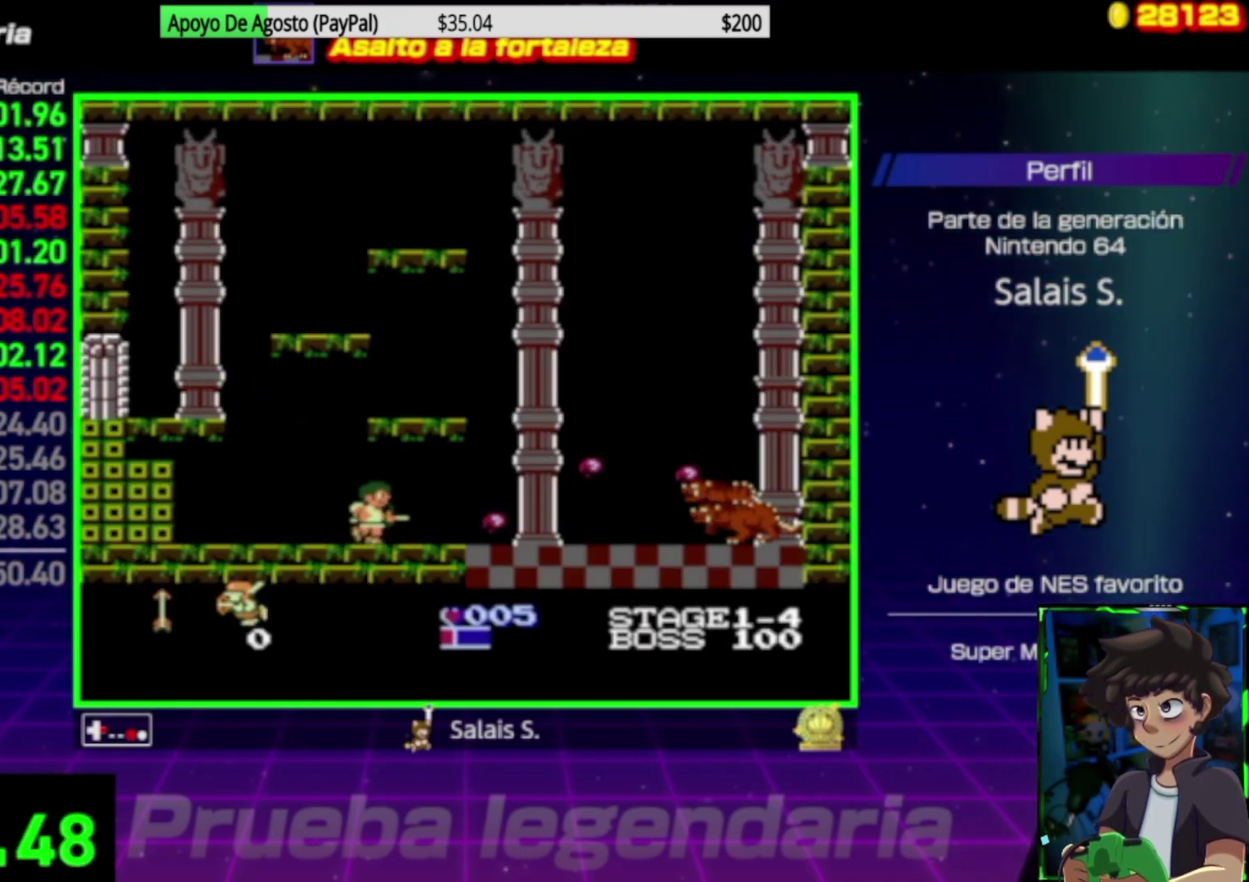
{"buttons": ["B", "DPAD_RIGHT"], "events": [[17, "B", "up"], [83, "B", "down"], [117, "DPAD_RIGHT", "up"], [183, "B", "up"], [250, "B", "down"], [283, "DPAD_RIGHT", "down"], [317, "B", "up"], [483, "B", "down"]]}
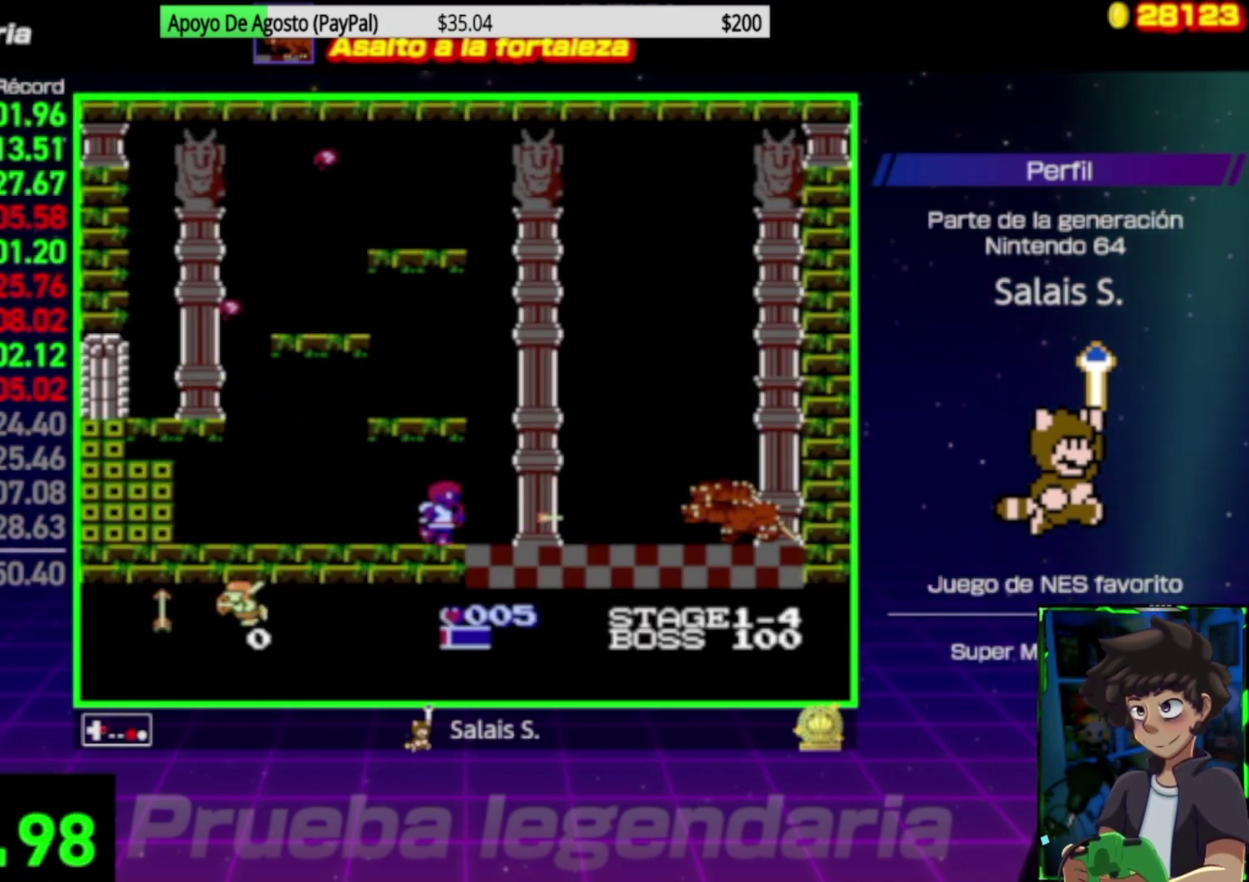
{"buttons": ["B"], "events": [[50, "DPAD_RIGHT", "up"], [83, "B", "up"], [150, "B", "down"], [217, "B", "up"], [250, "DPAD_RIGHT", "down"], [283, "B", "down"], [350, "DPAD_RIGHT", "up"], [383, "B", "up"], [450, "B", "down"]]}
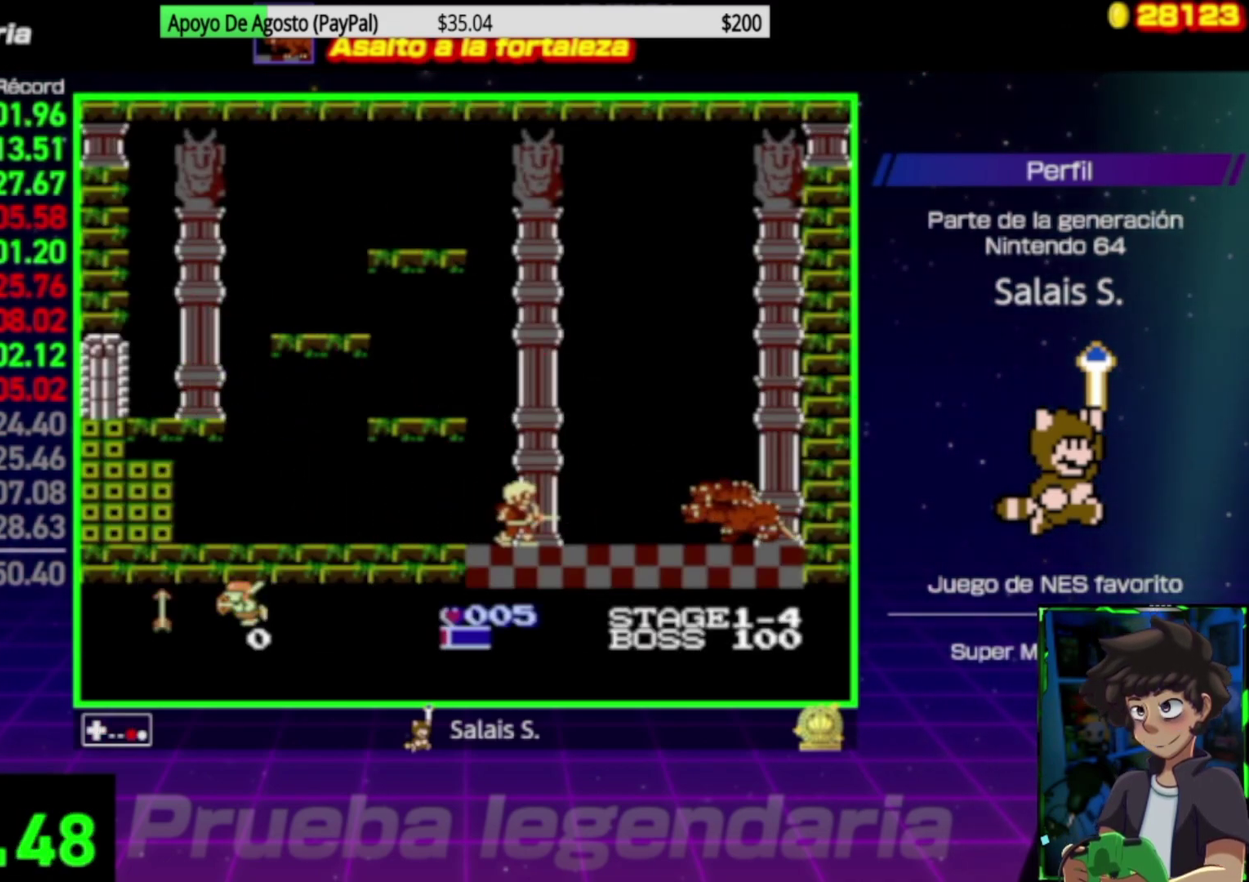
{"buttons": ["B"], "events": [[17, "B", "up"], [17, "DPAD_RIGHT", "down"], [83, "B", "down"], [117, "DPAD_RIGHT", "up"], [150, "B", "up"], [217, "B", "down"], [317, "B", "up"], [350, "B", "down"], [417, "B", "up"], [483, "B", "down"]]}
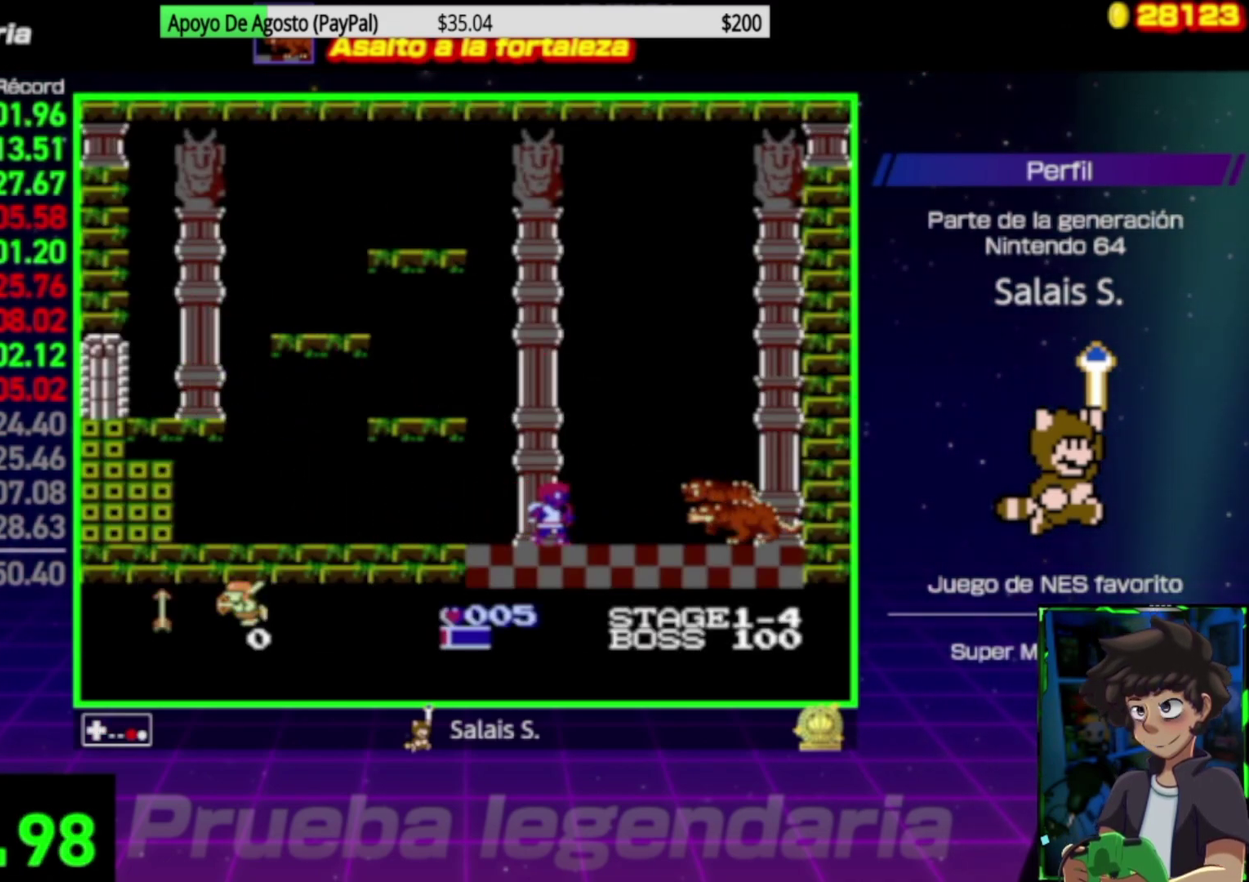
{"buttons": [], "events": [[17, "B", "up"], [83, "B", "down"], [150, "B", "up"], [283, "B", "down"], [317, "B", "up"], [417, "B", "down"], [483, "B", "up"]]}